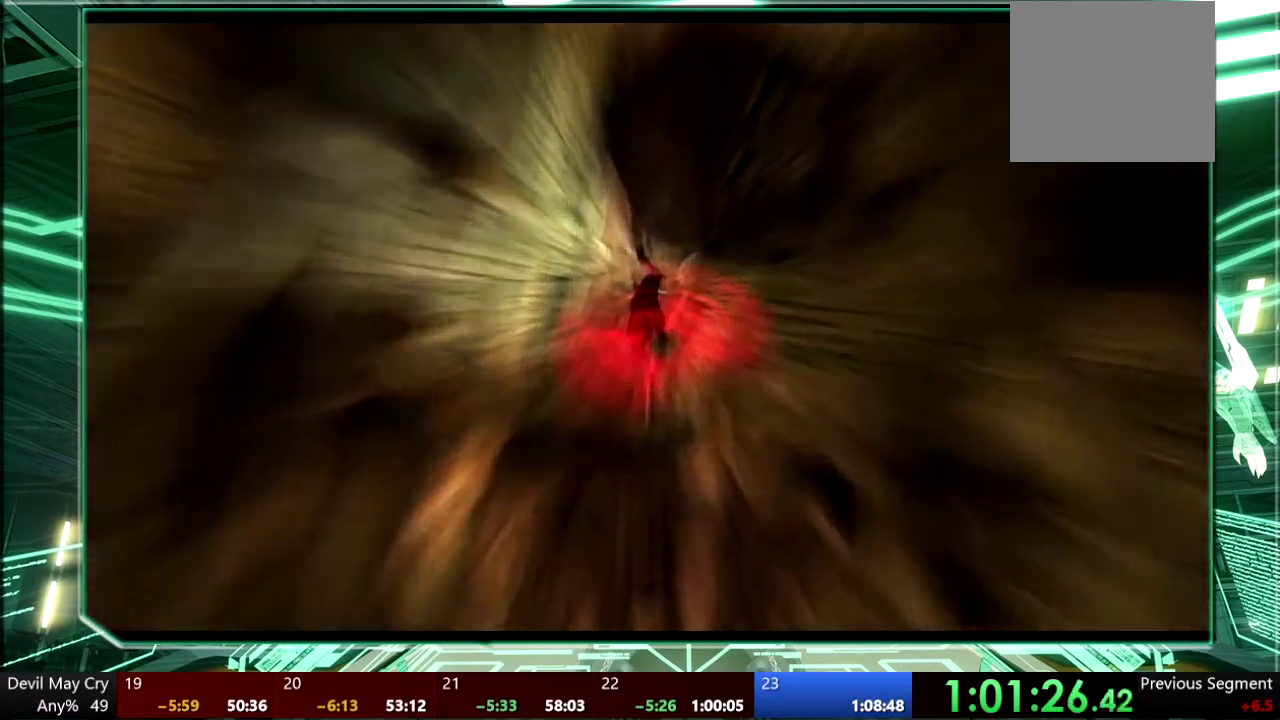
Gameplay with a controller (PlayStation layout); each line is a JSON object with the inputs held at the frame after it. "events" lists button and stick changes between this image and that frame as [ms after this image, input, new state], when the widget could be followed in between. This overlay highlights the sticks when they move; stick clicks (L3 R3) are not distinguishable. Not read: DPAD_DOWN DPAD_LEFT HOME L3 R3 SELECT START TOUCHPAD.
{"buttons": [], "left_stick": "center", "right_stick": "center"}
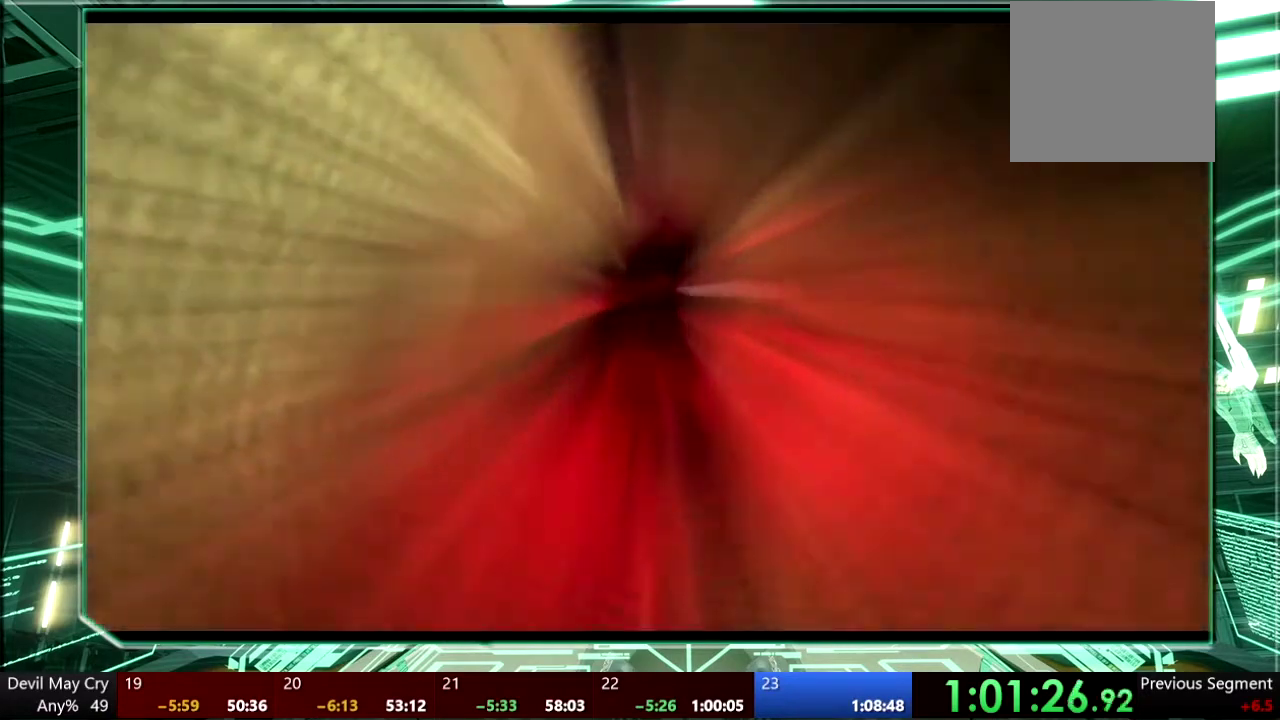
{"buttons": [], "left_stick": "center", "right_stick": "center"}
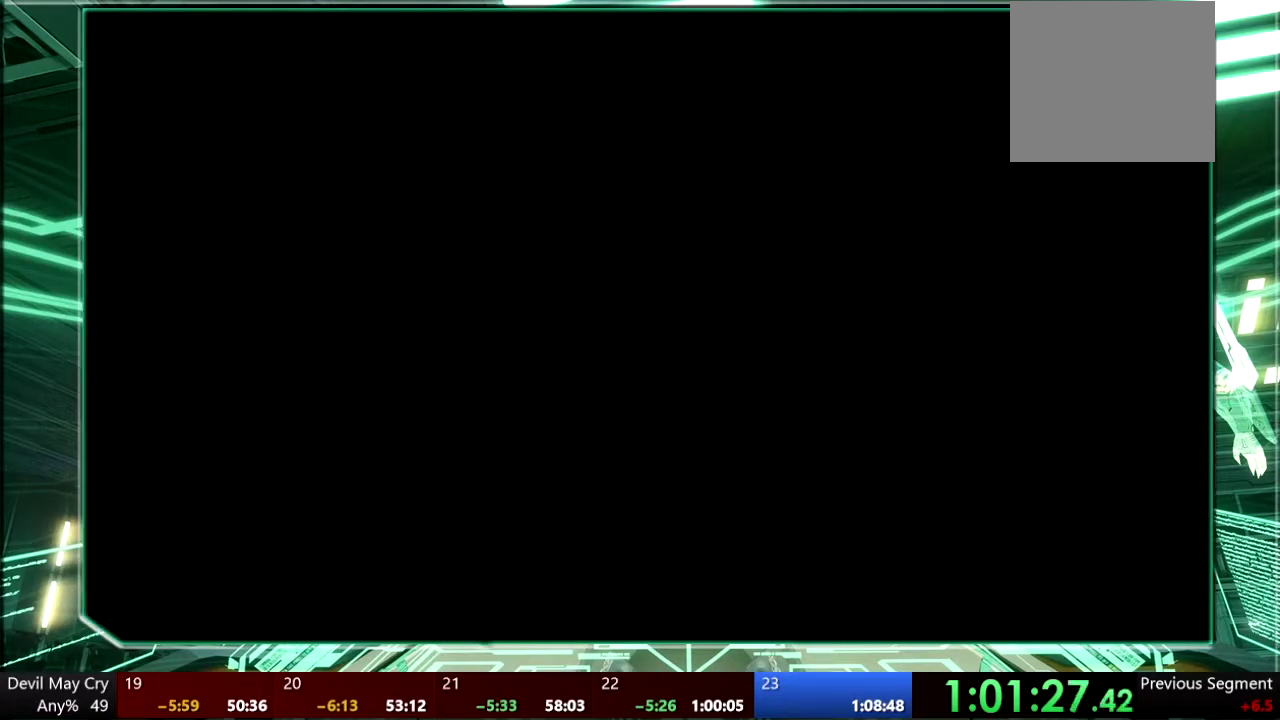
{"buttons": [], "left_stick": "center", "right_stick": "center", "events": []}
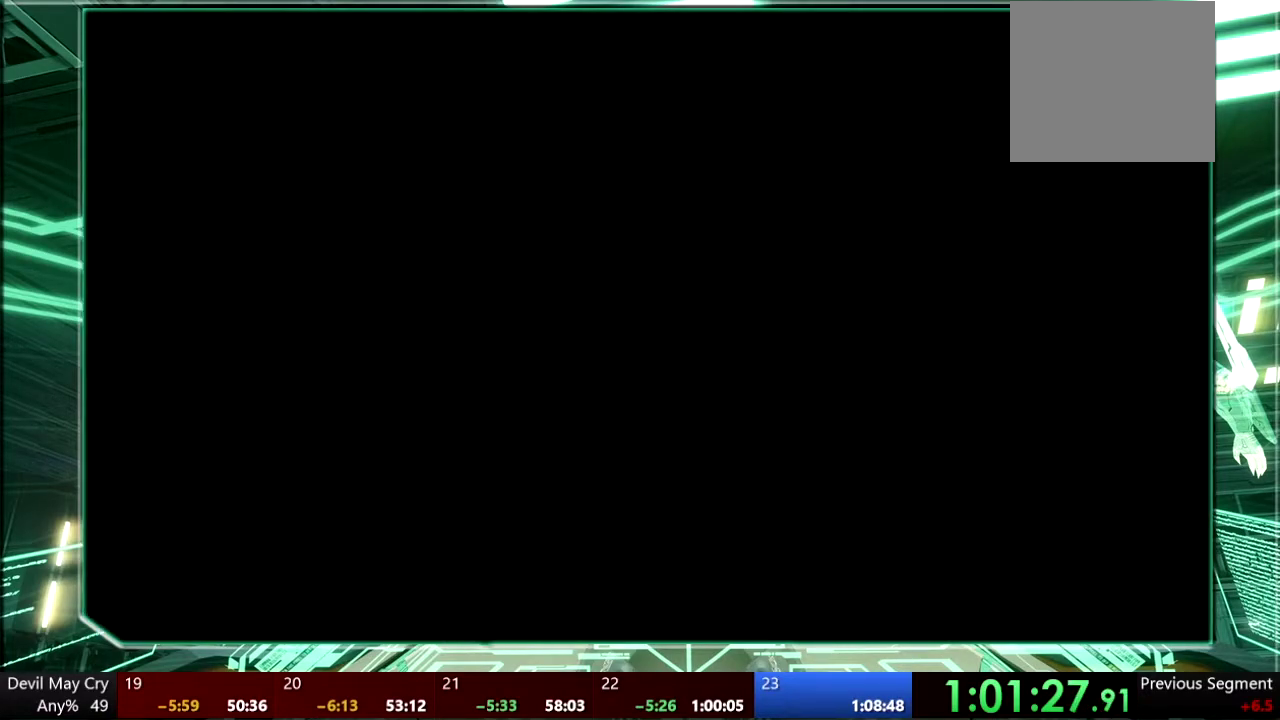
{"buttons": ["CROSS"], "left_stick": "center", "right_stick": "center", "events": [[433, "CROSS", "down"]]}
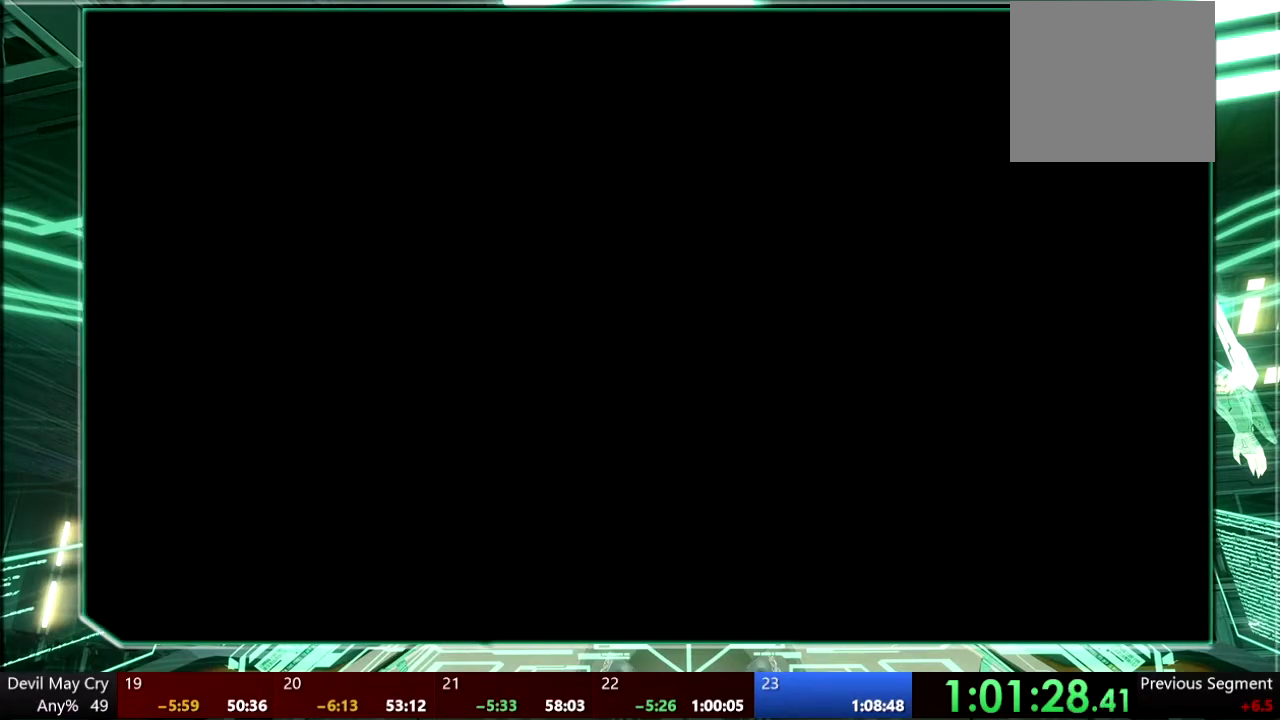
{"buttons": [], "left_stick": "center", "right_stick": "center", "events": [[33, "CROSS", "up"], [67, "CIRCLE", "down"], [200, "CIRCLE", "up"], [200, "CROSS", "down"], [267, "CIRCLE", "down"], [267, "CROSS", "up"], [367, "CIRCLE", "up"], [367, "CROSS", "down"], [433, "CIRCLE", "down"], [433, "CROSS", "up"], [500, "CIRCLE", "up"]]}
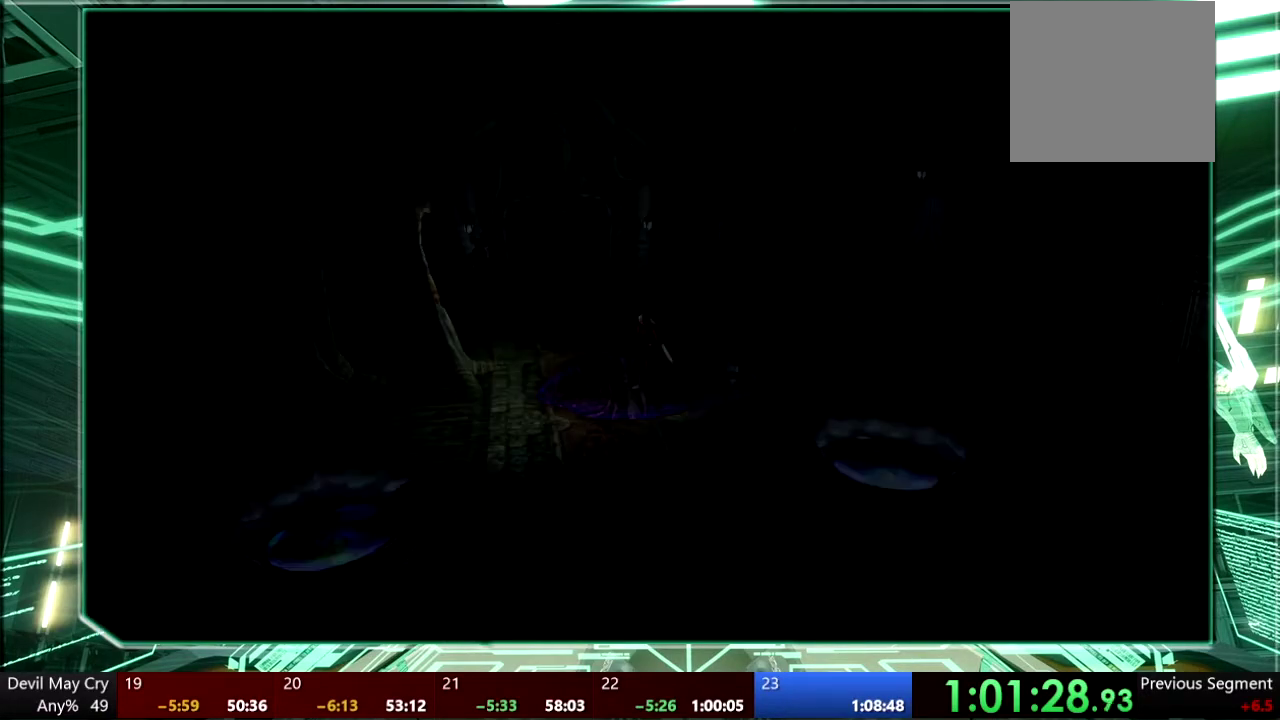
{"buttons": [], "left_stick": "down", "right_stick": "center", "events": [[467, "left_stick", "down"]]}
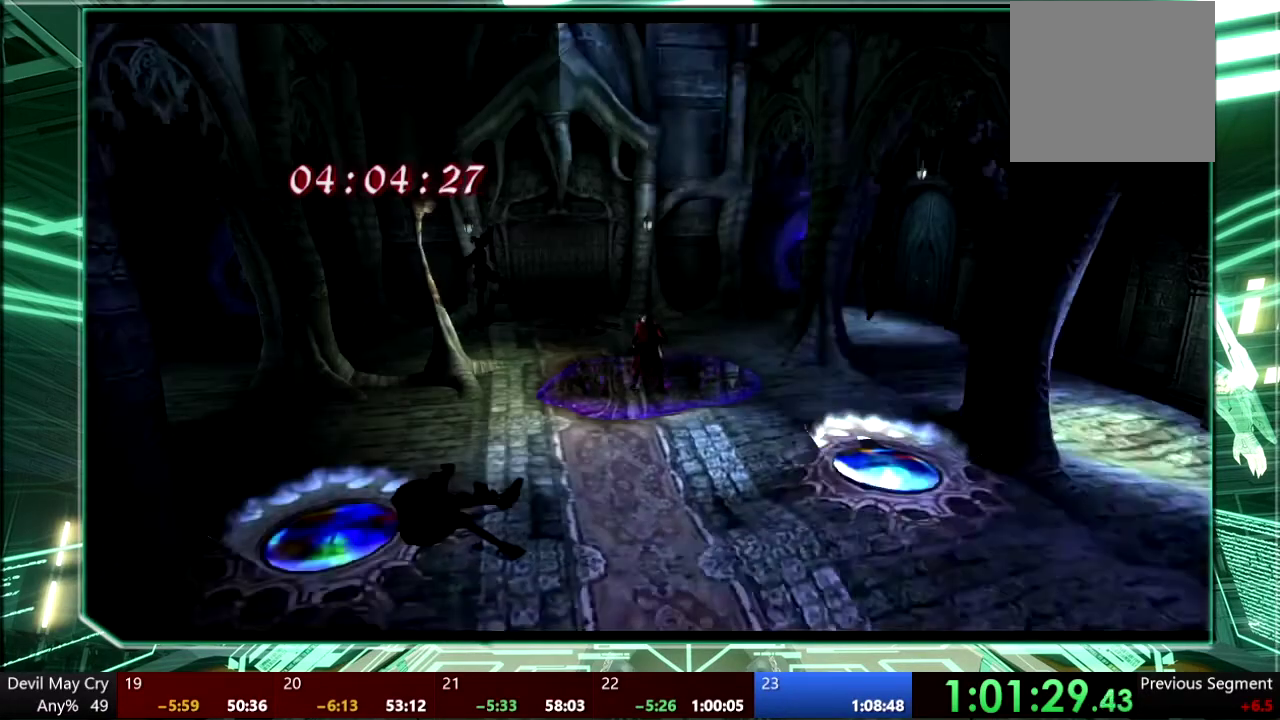
{"buttons": [], "left_stick": "up-right", "right_stick": "center"}